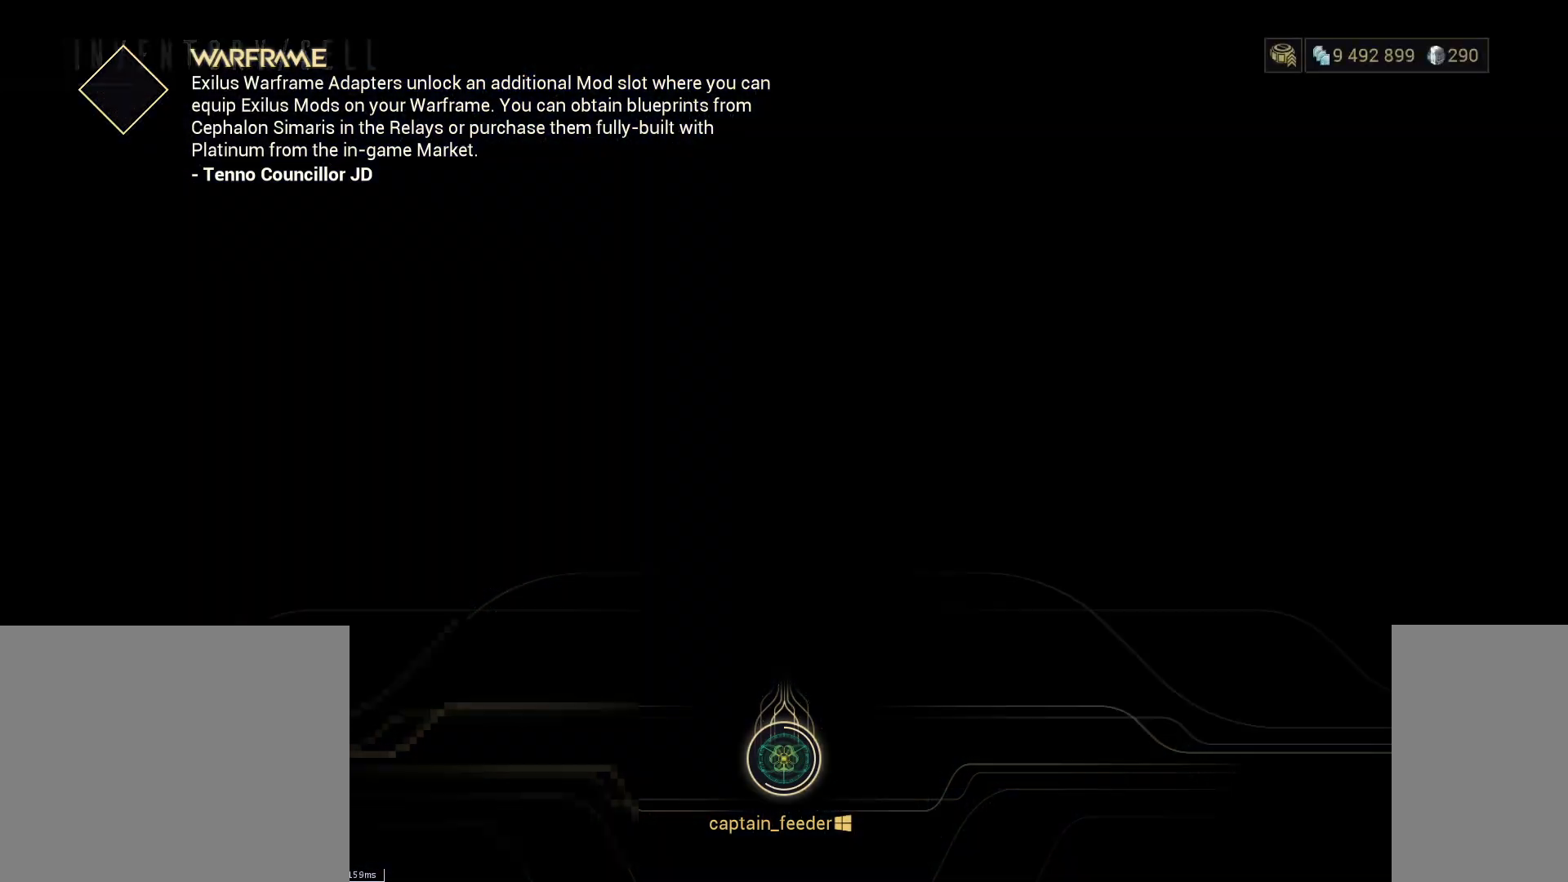
Gameplay with keyboard and mouse; each line is a JSON object with the keys and mouse buttons held at the frame after it. "events" lists presses ("down") and releases ("up") of "a", "ctrl", "d", "e", "q", "s", "shift", "space", "w", "mouse_left", "mouse_wheel", "mouse_right", "mouse_mb4" and "mouse_mb5" between this image and that frame as [ms after this image, input, new state], when the widget could be followed in between. "mouse_left", "mouse_wheel", "mouse_right", "mouse_mb4", "mouse_mb5" = the "left", "wheel", "right", "mb4", "mb5" buttons of the "mouse" list. No other keys are recorded. "wheel" means that the mouse wheel is clicked or scrolled. Not read: mouse_move.
{"keys": [], "mouse": [], "events": []}
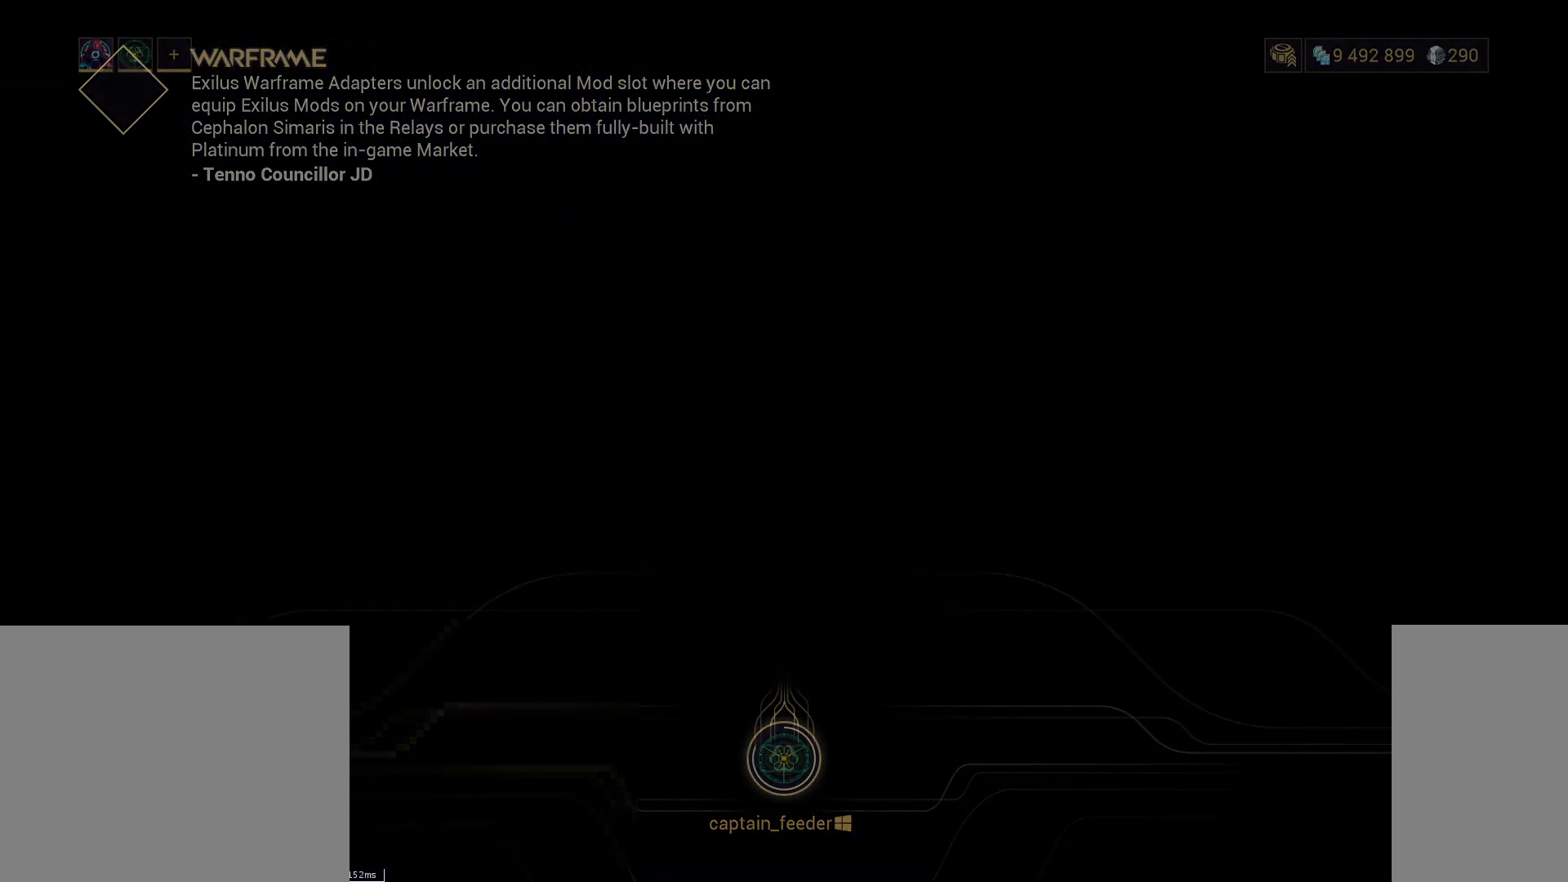
{"keys": [], "mouse": [], "events": []}
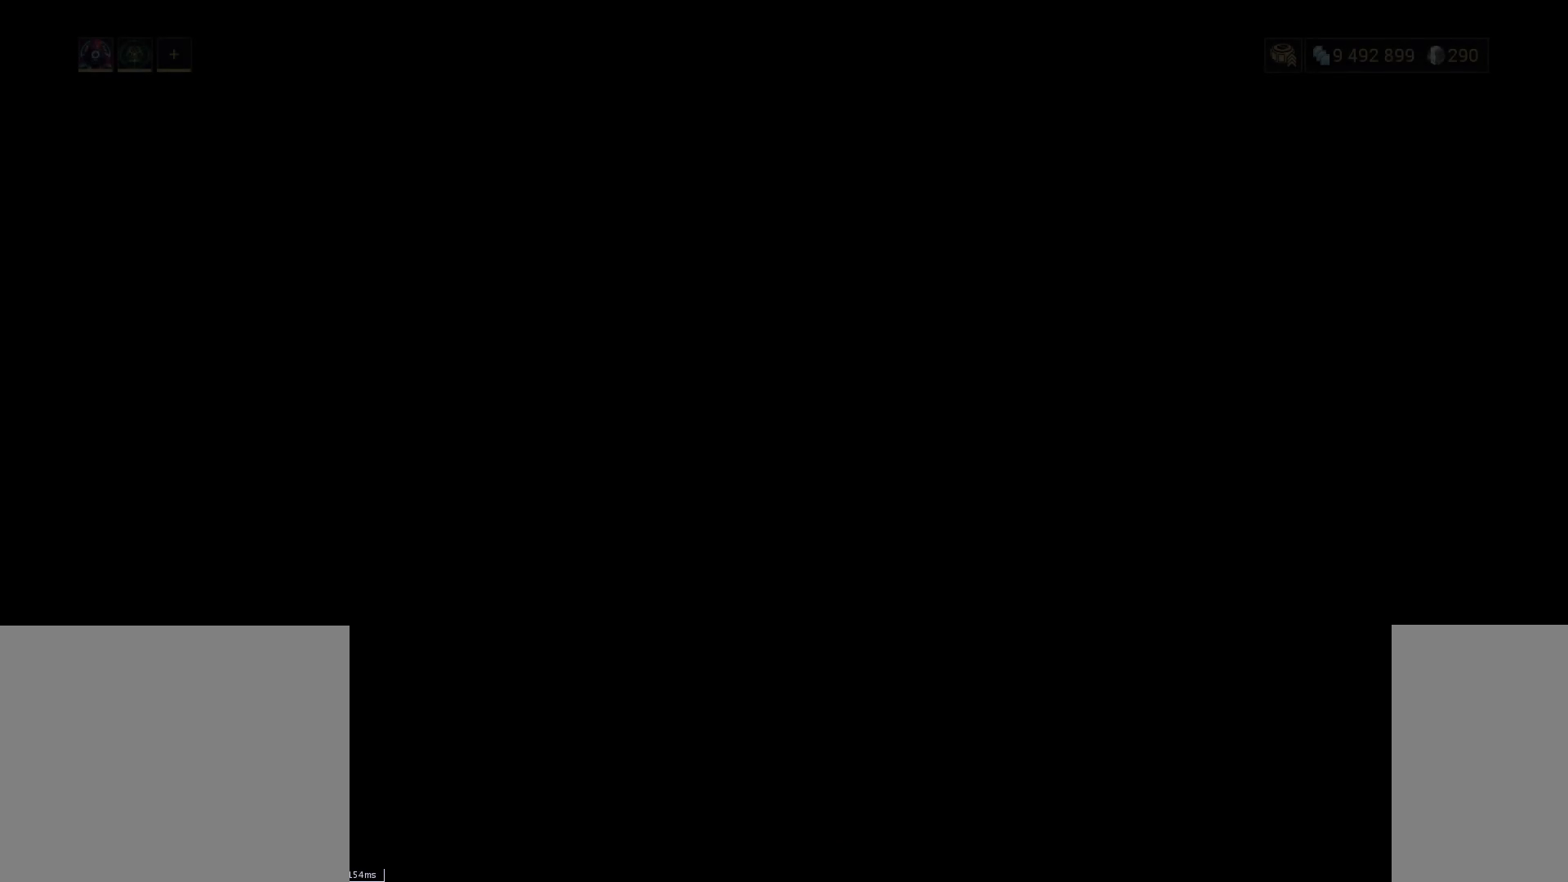
{"keys": [], "mouse": [], "events": []}
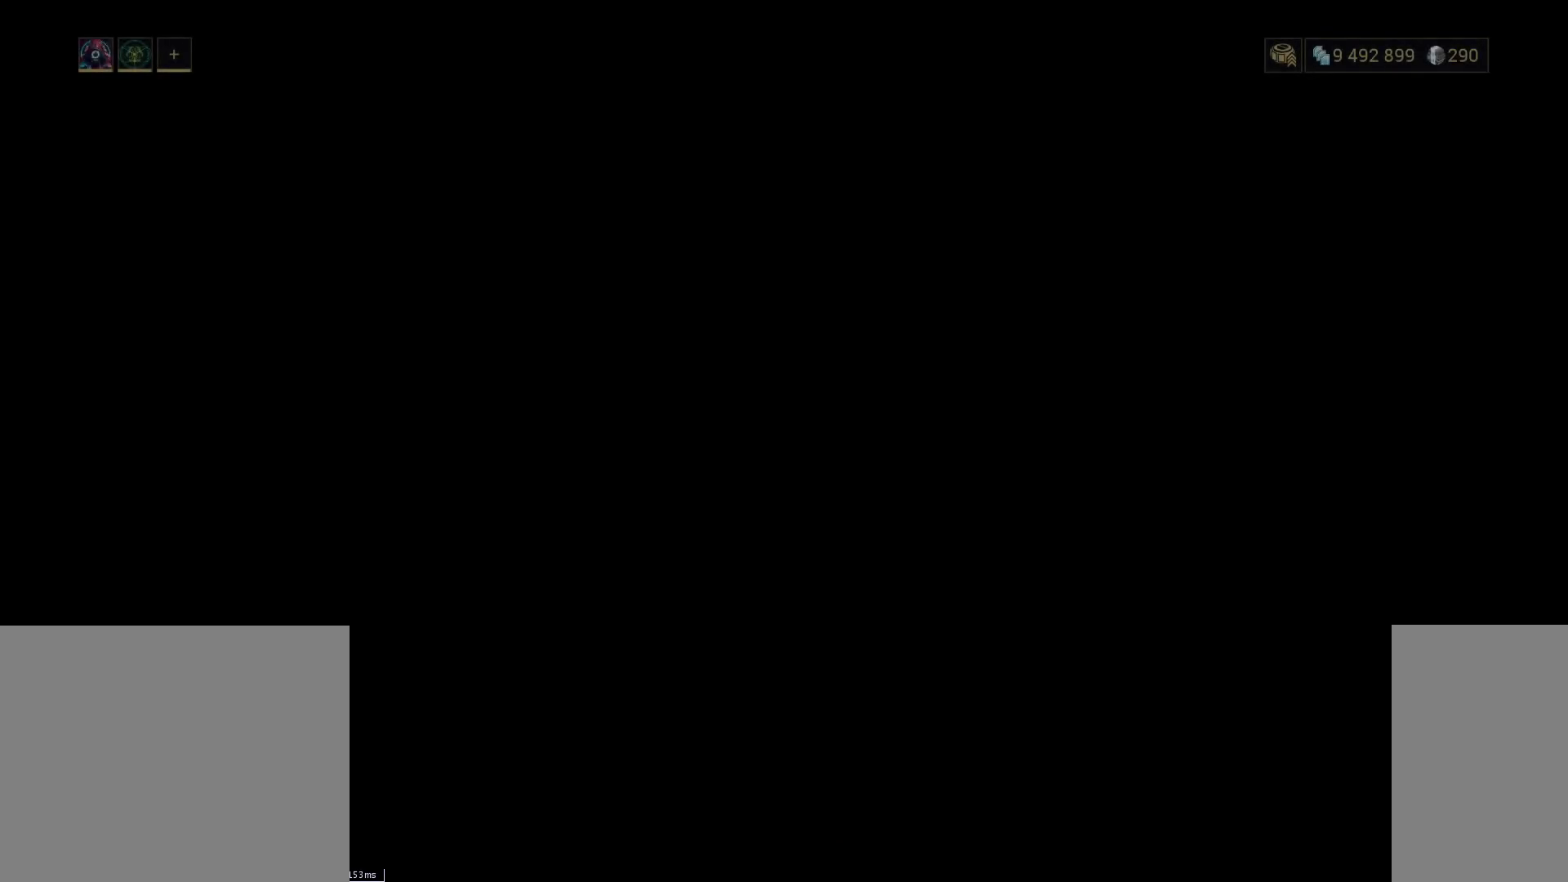
{"keys": [], "mouse": [], "events": []}
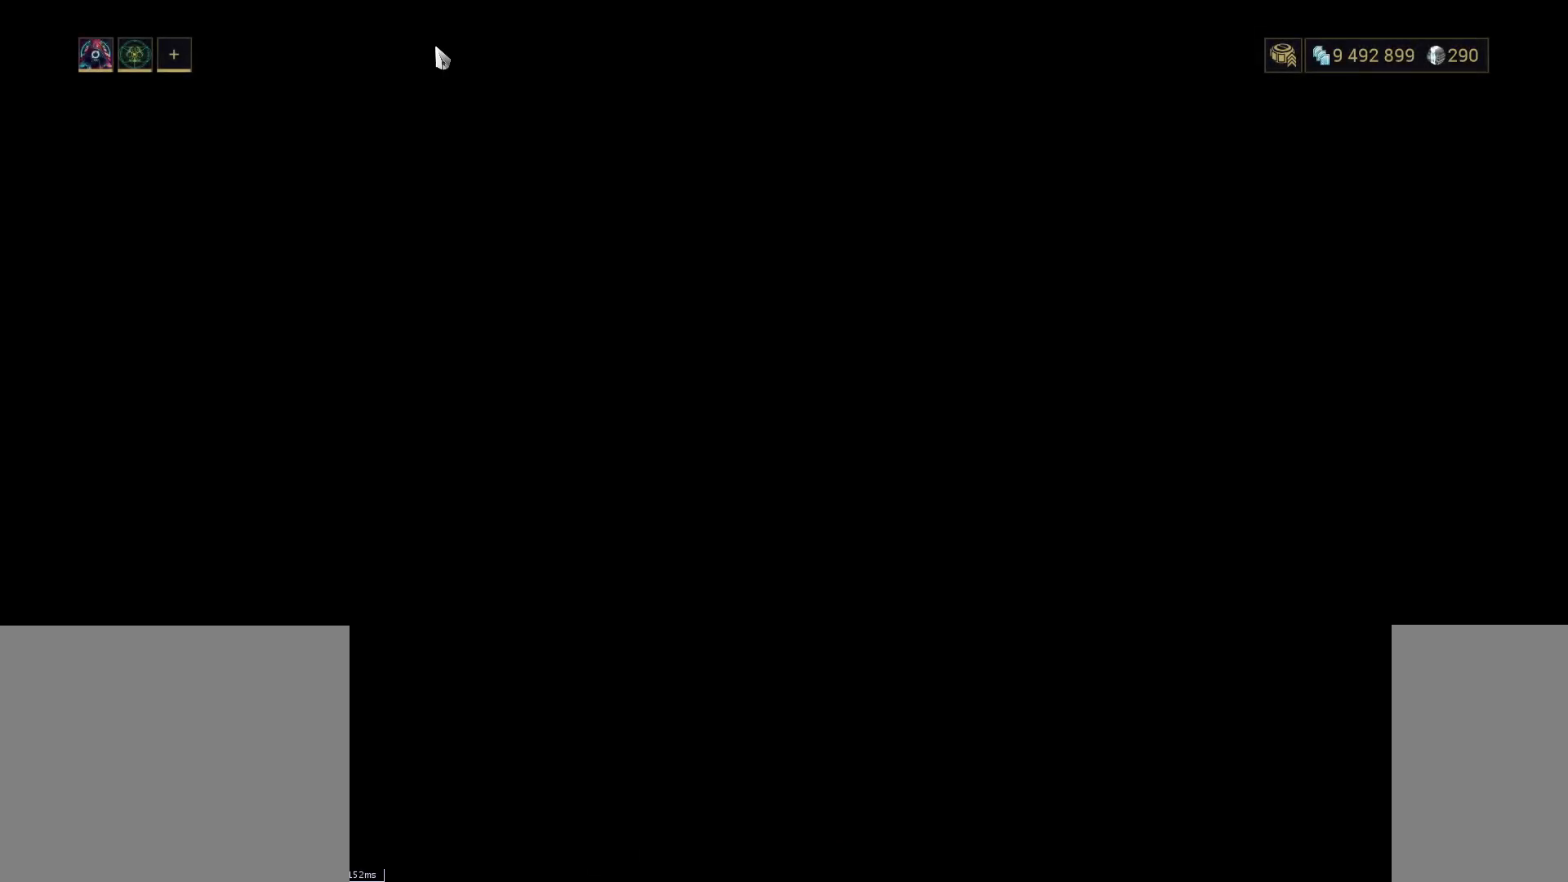
{"keys": [], "mouse": [], "events": []}
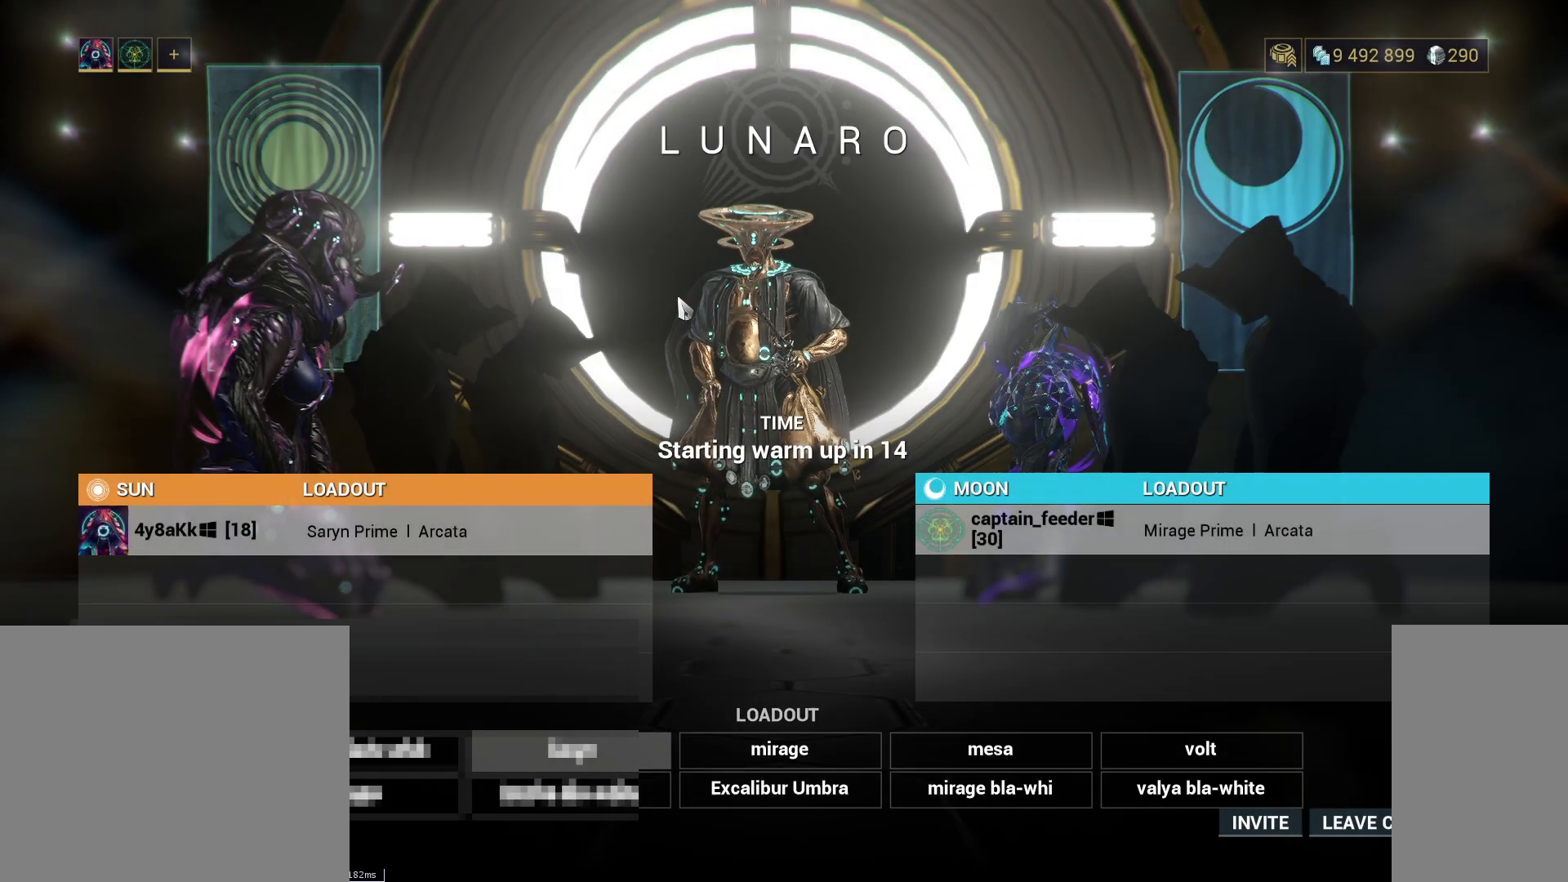
{"keys": [], "mouse": [], "events": [[367, "mouse_left", "down"], [467, "mouse_left", "up"]]}
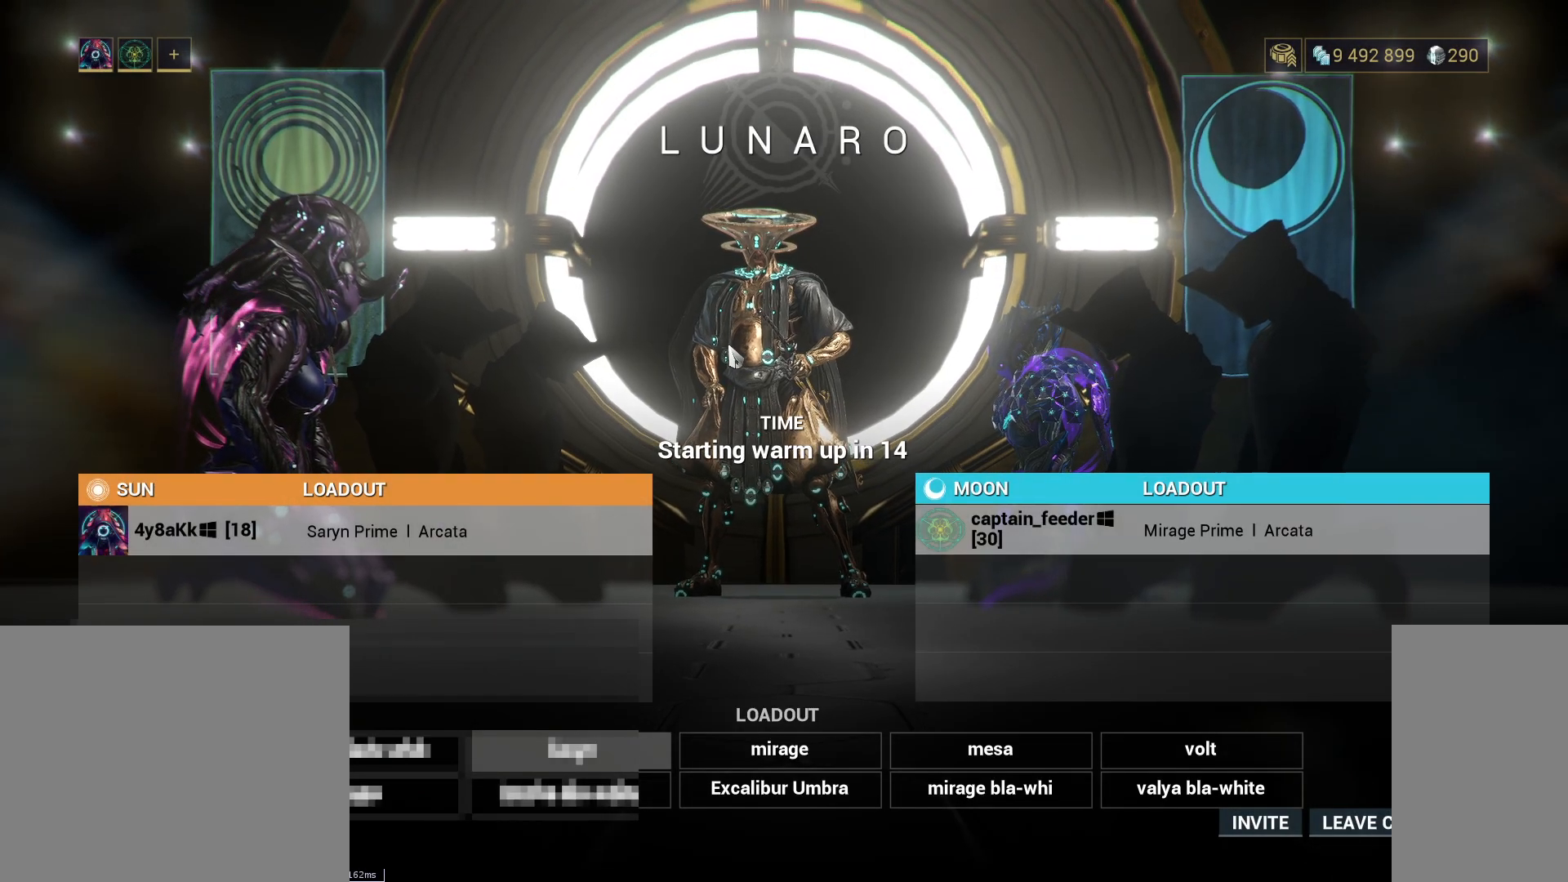
{"keys": [], "mouse": [], "events": []}
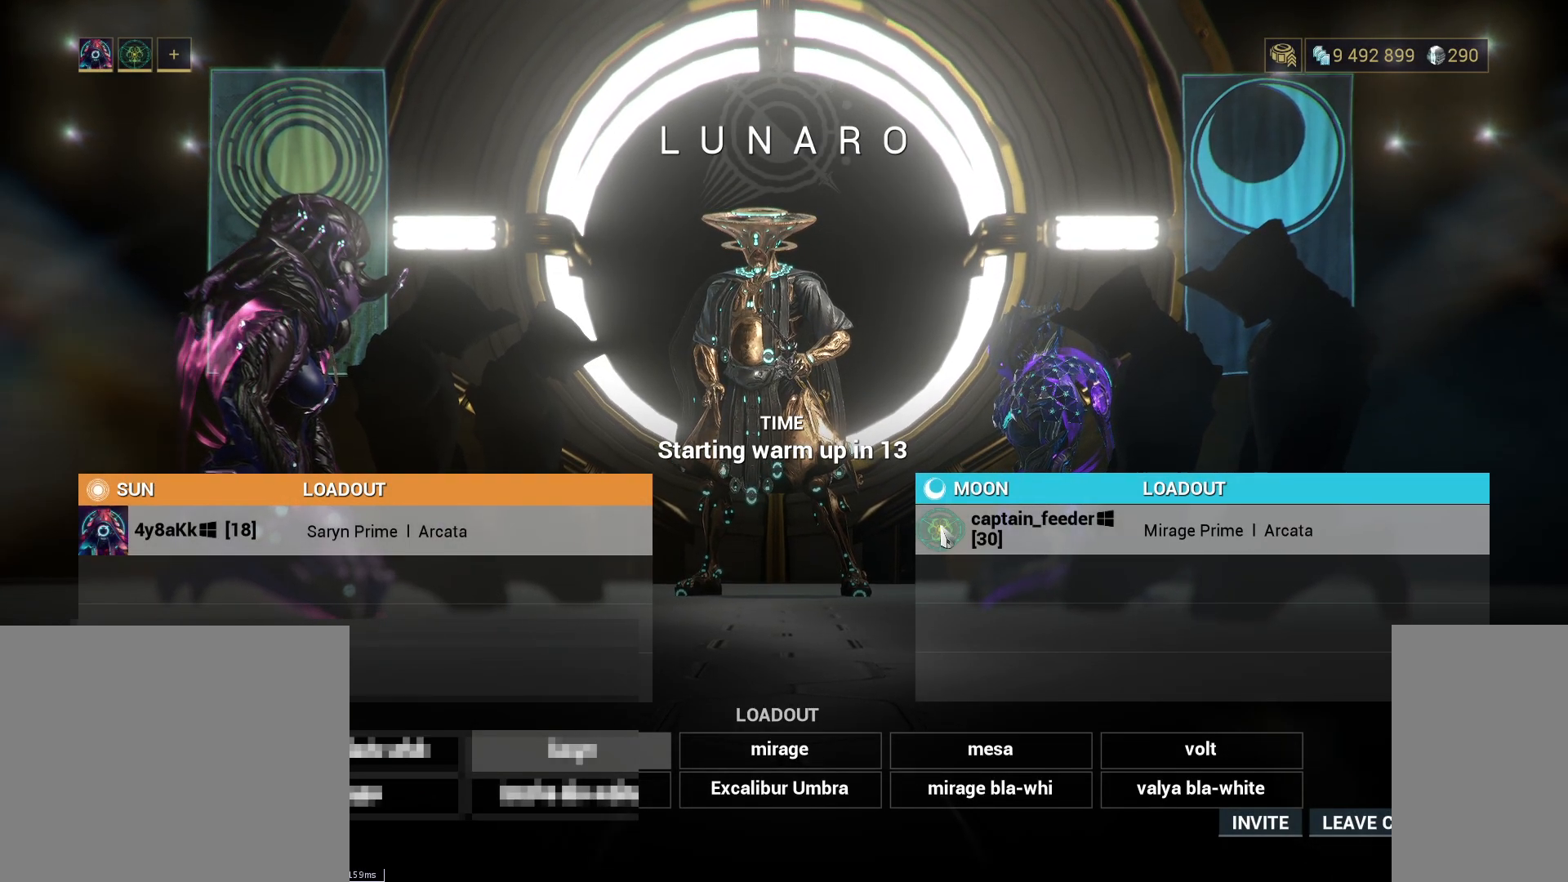
{"keys": [], "mouse": [], "events": []}
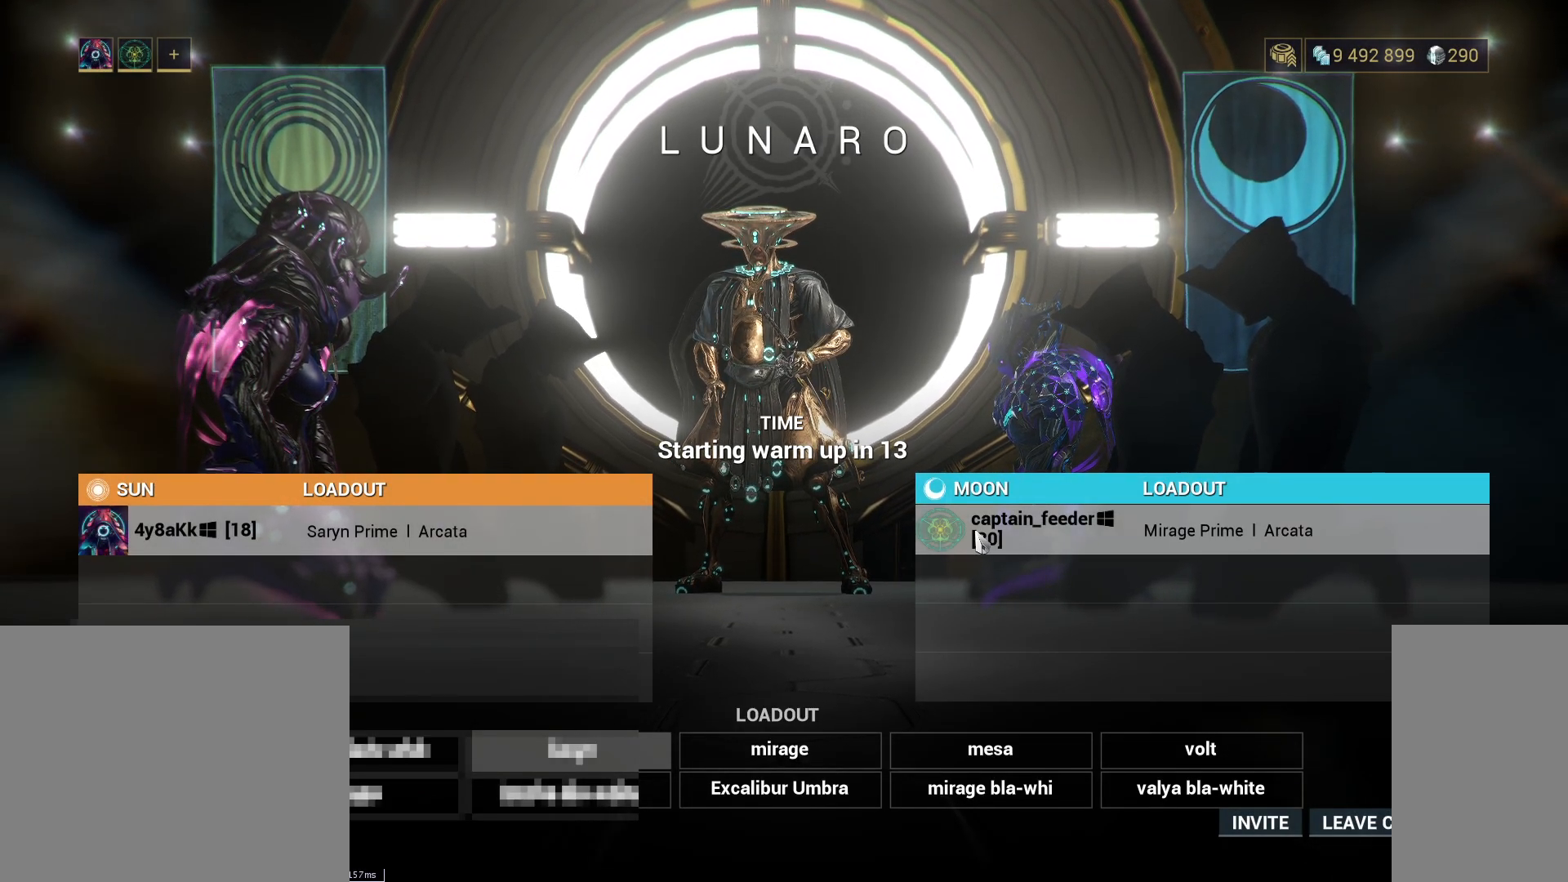
{"keys": [], "mouse": [], "events": []}
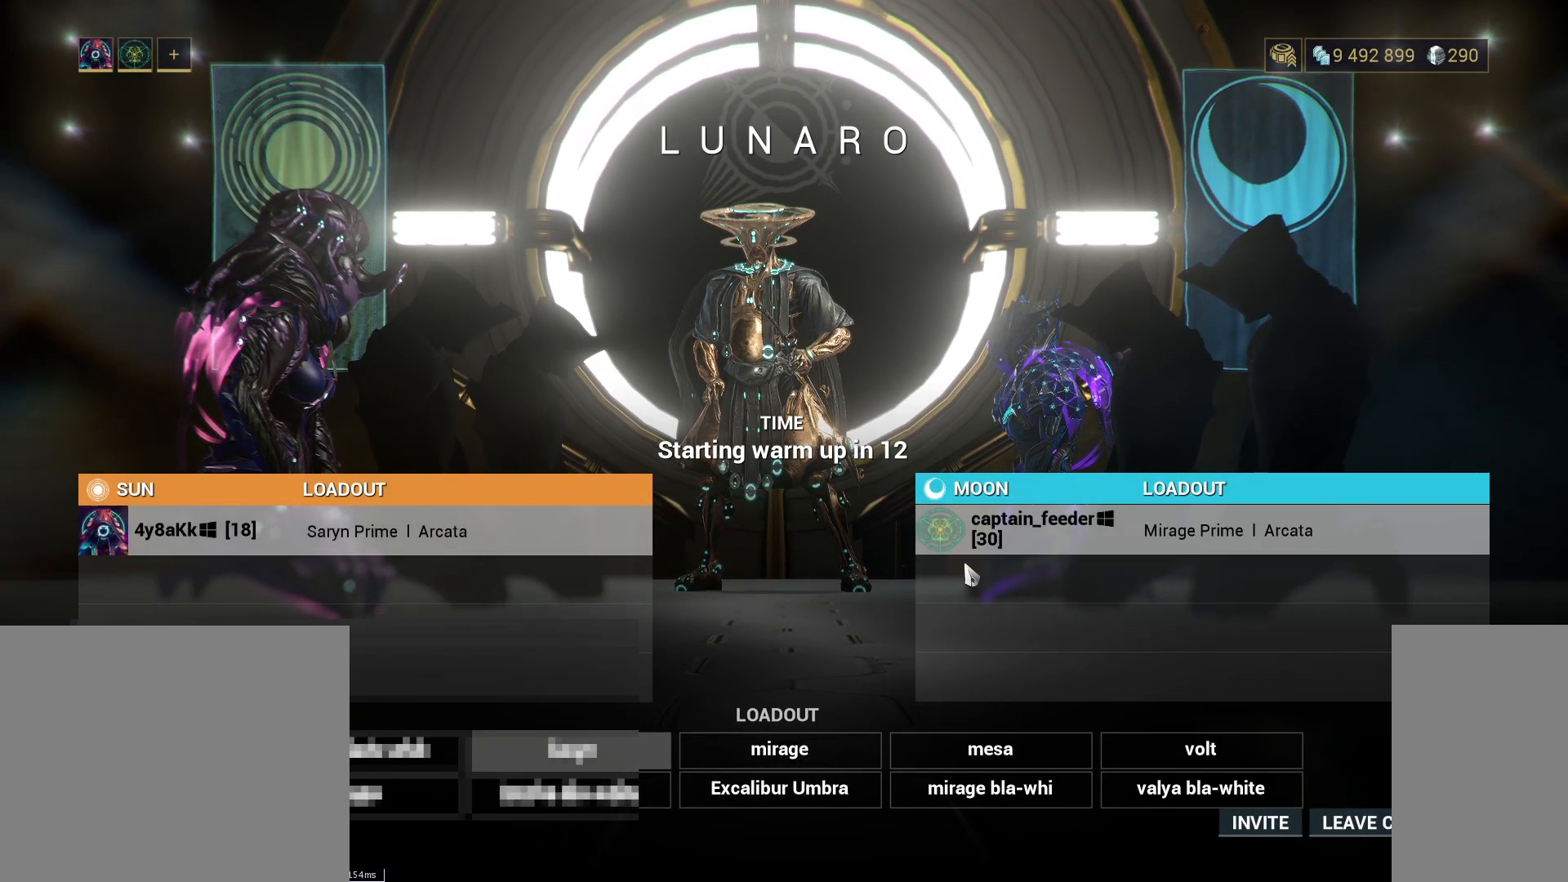
{"keys": [], "mouse": [], "events": []}
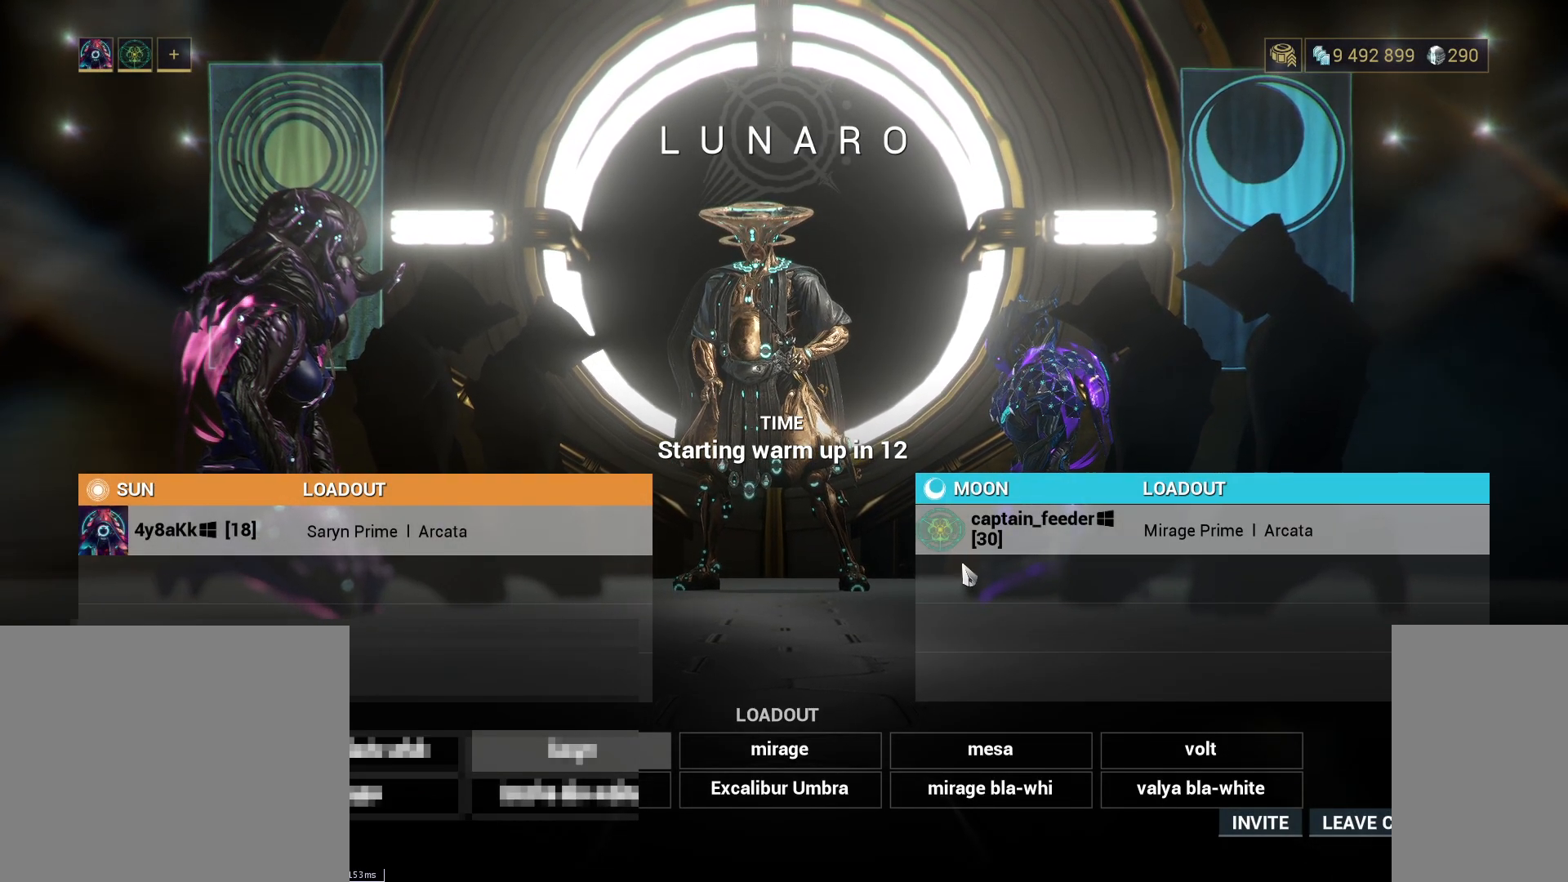
{"keys": [], "mouse": [], "events": []}
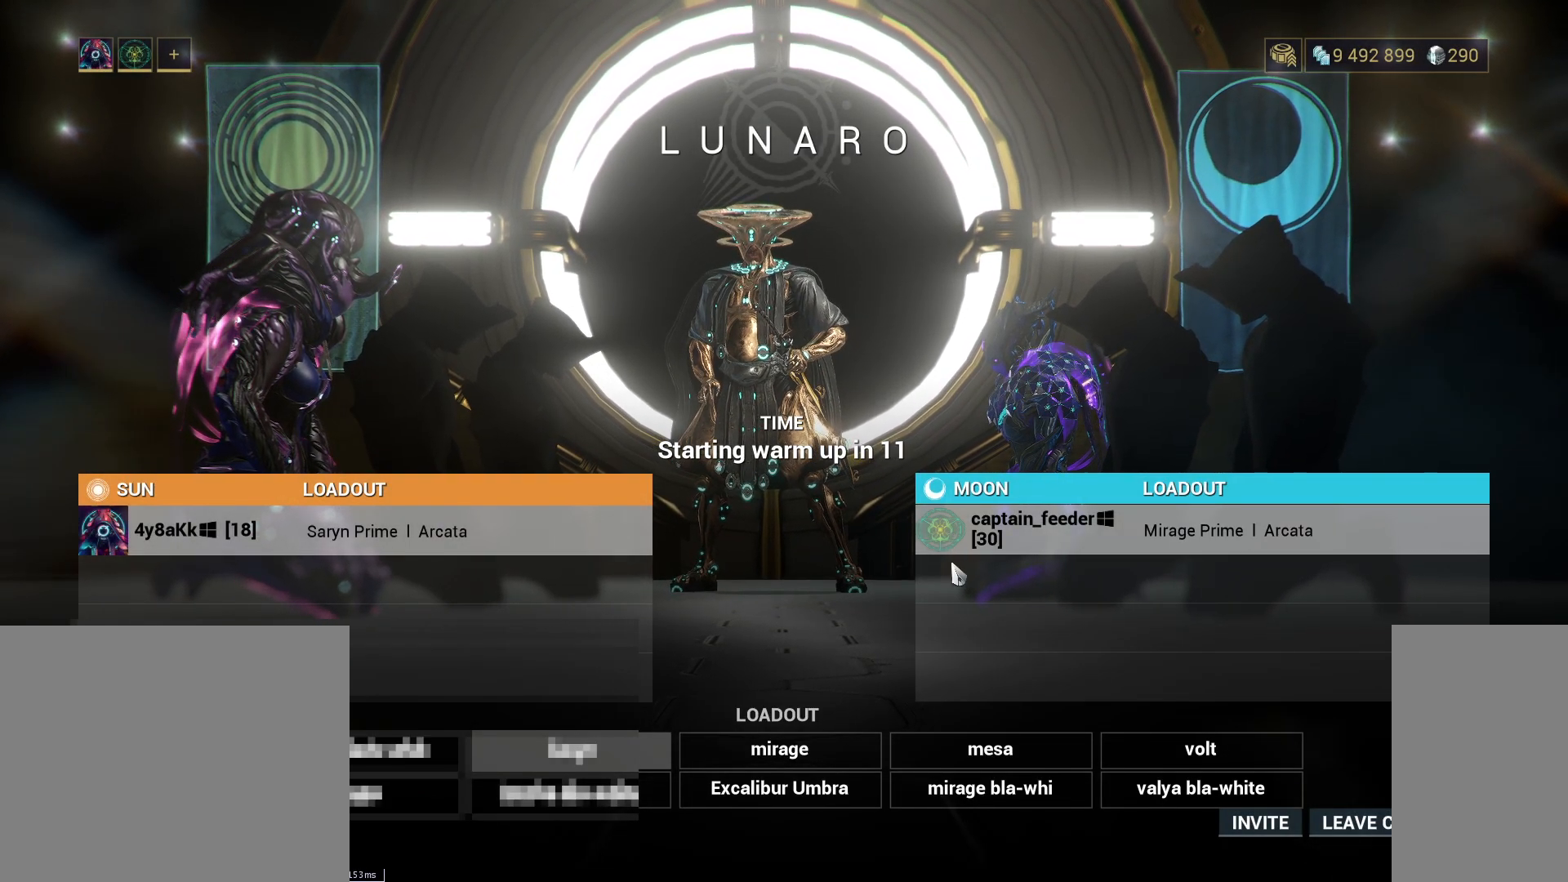
{"keys": [], "mouse": [], "events": []}
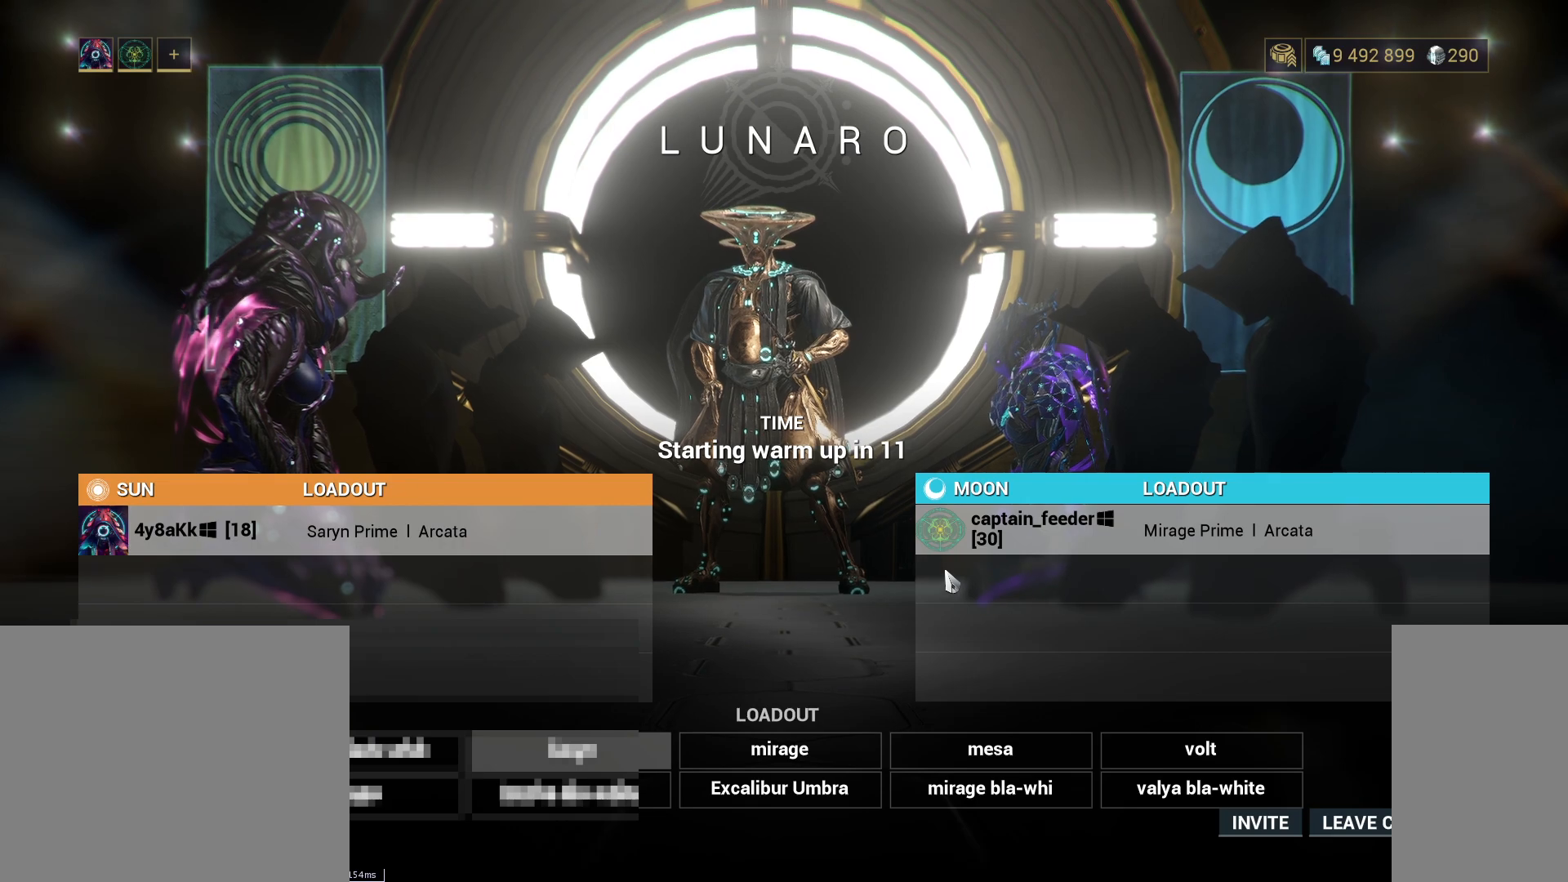
{"keys": [], "mouse": [], "events": []}
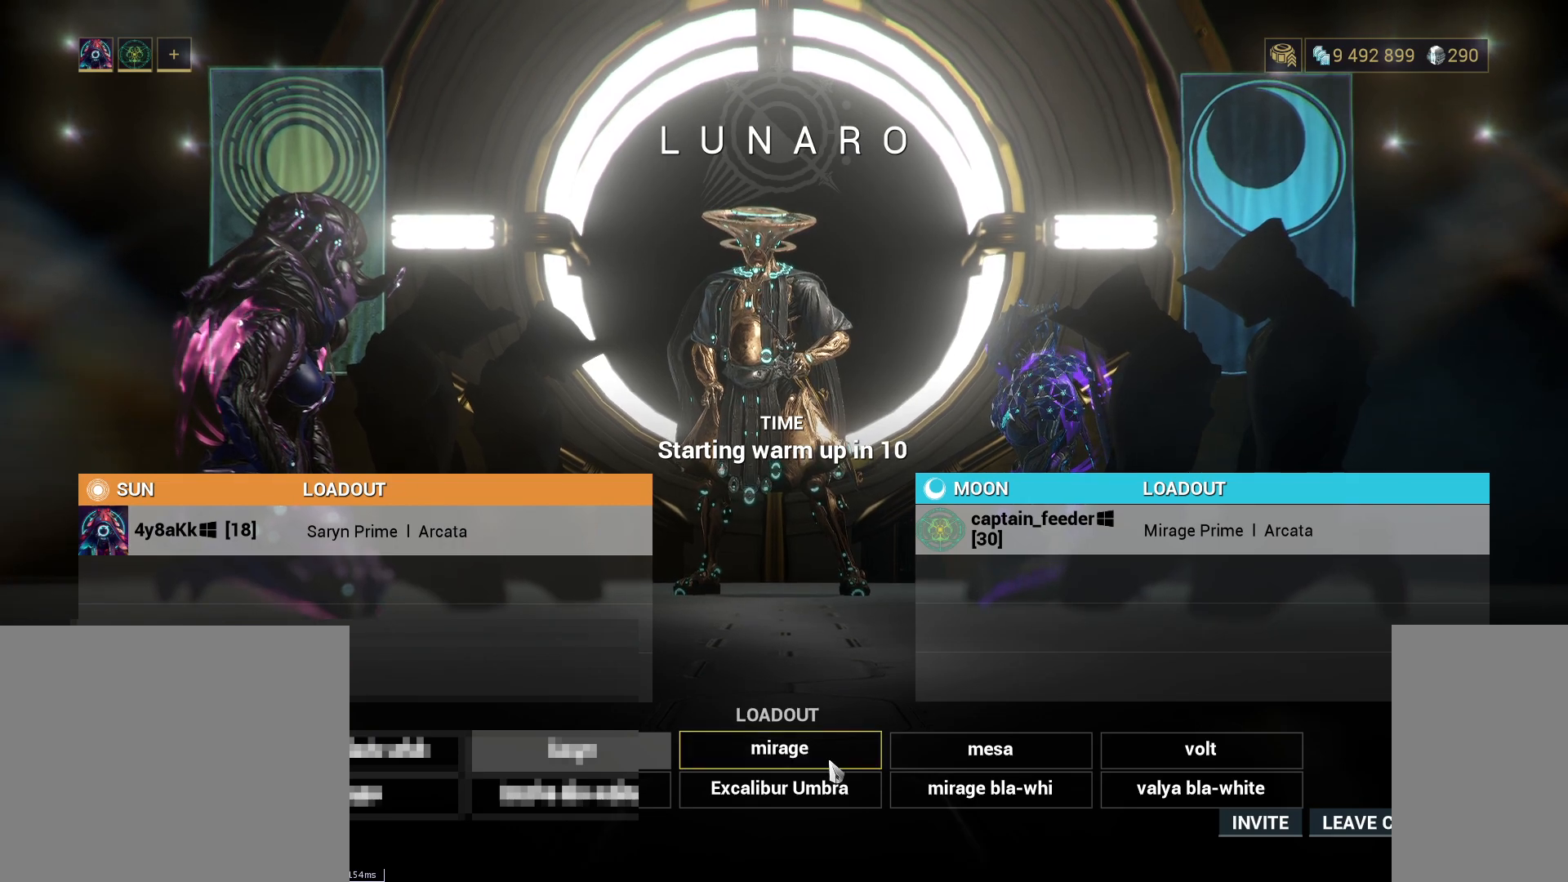
{"keys": [], "mouse": [], "events": []}
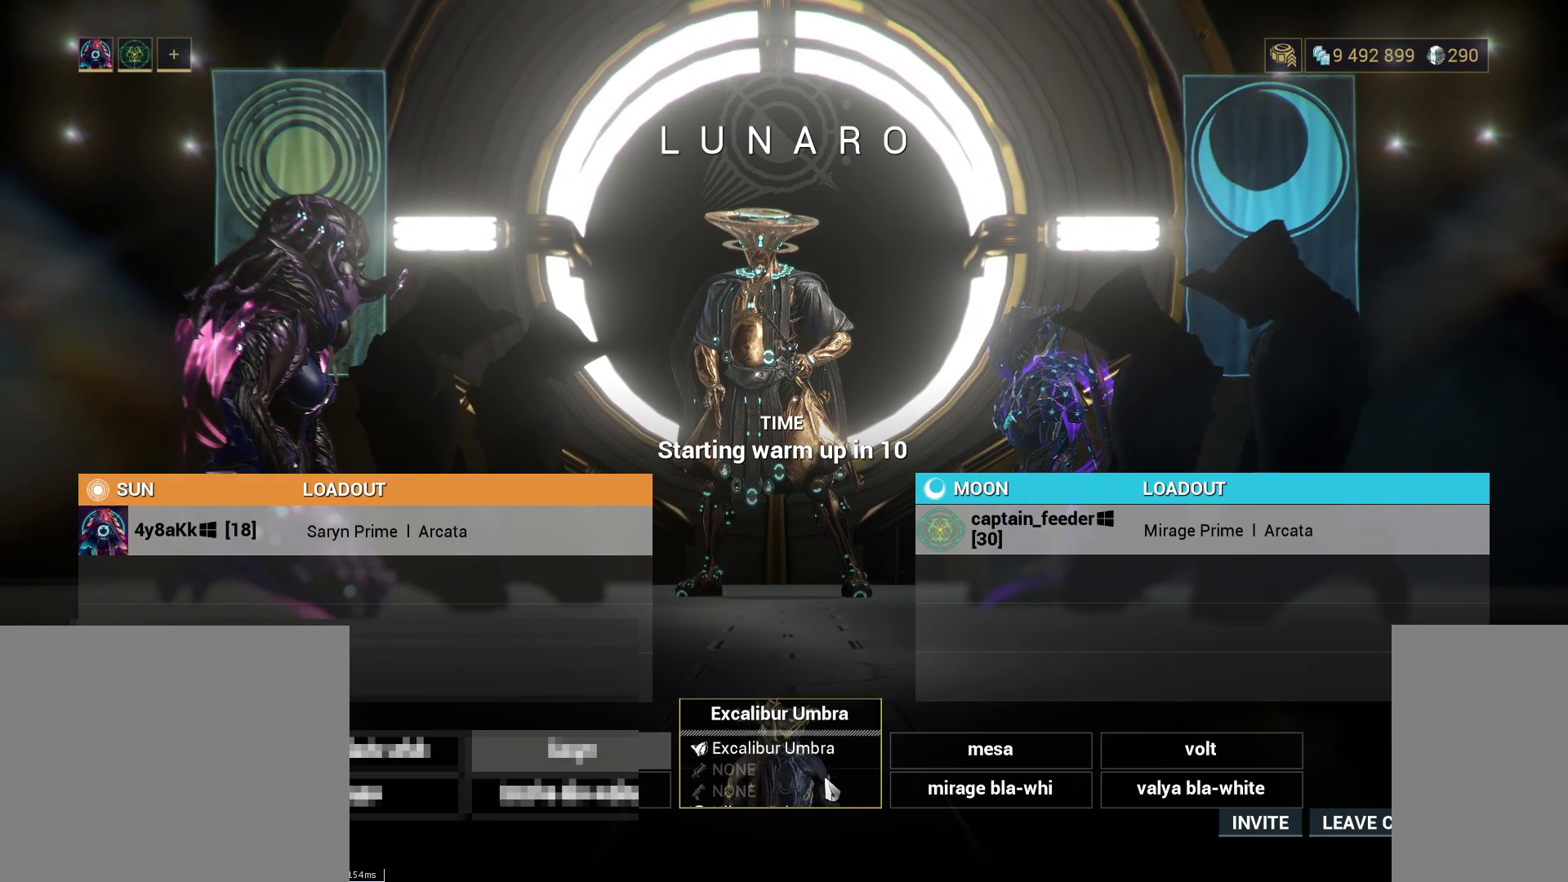
{"keys": [], "mouse": [], "events": [[100, "mouse_left", "down"], [183, "mouse_left", "up"]]}